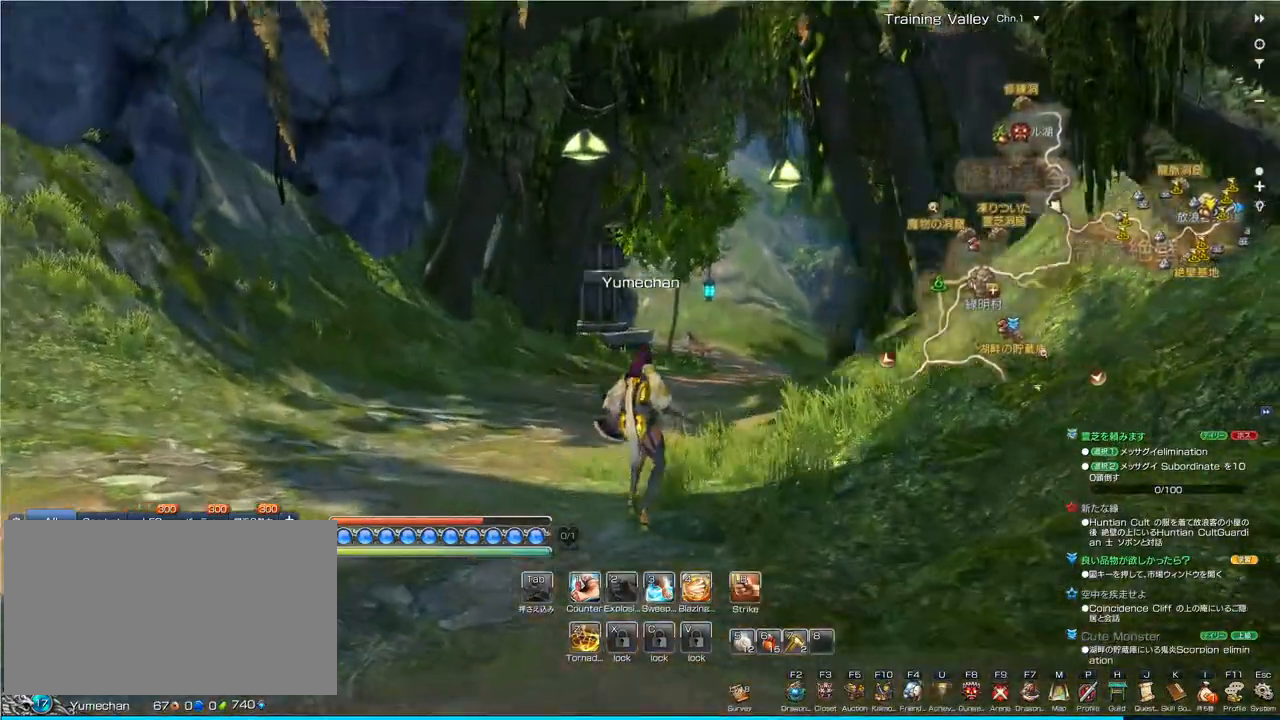
Gameplay with keyboard and mouse; each line is a JSON object with the keys and mouse buttons held at the frame after it. "events" lists presses ("down") and releases ("up") of "1", "2", "3", "4", "5", "a", "alt", "c", "ctrl", "d", "e", "f", "q", "r", "s", "shift", "space", "tab", "v", "w", "x", "z", "mouse_left", "mouse_middle", "mouse_right", "mouse_wheel_up" and "mouse_wheel_down" between this image and that frame as [ms after this image, input, new state], when the widget could be followed in between. "mouse_left", "mouse_middle", "mouse_right", "mouse_wheel_up", "mouse_wheel_down" = the "left", "middle", "right", "wheel_up", "wheel_down" buttons of the "mouse" list. No other keys are recorded. Mouse movement is not recorded.
{"keys": ["w"], "mouse": [], "events": [[167, "w", "down"], [400, "shift", "down"], [467, "shift", "up"]]}
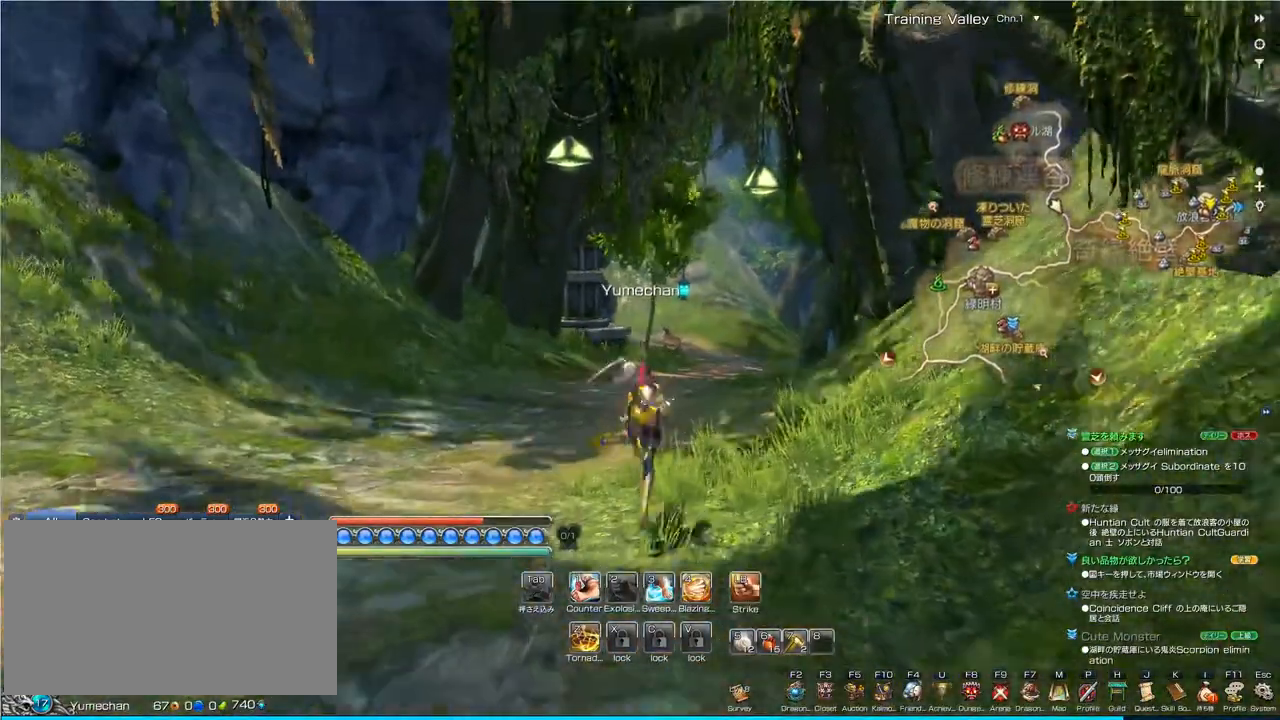
{"keys": ["w"], "mouse": [], "events": []}
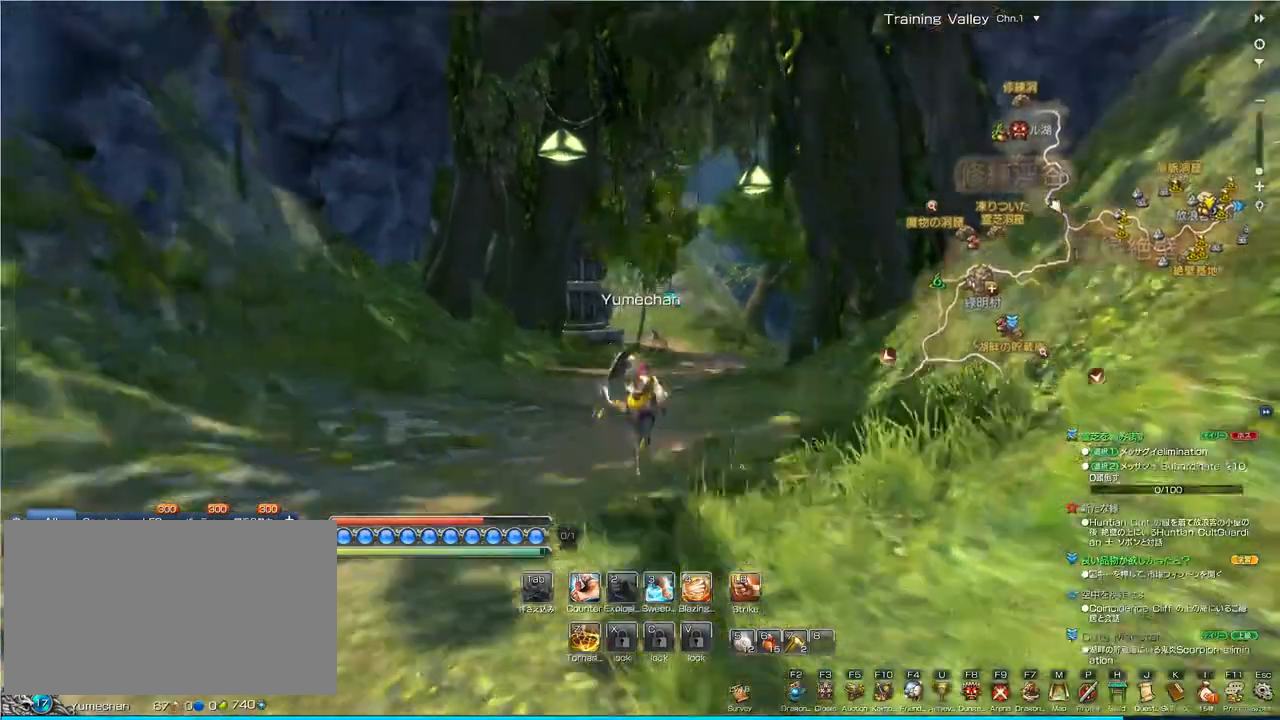
{"keys": ["w"], "mouse": [], "events": []}
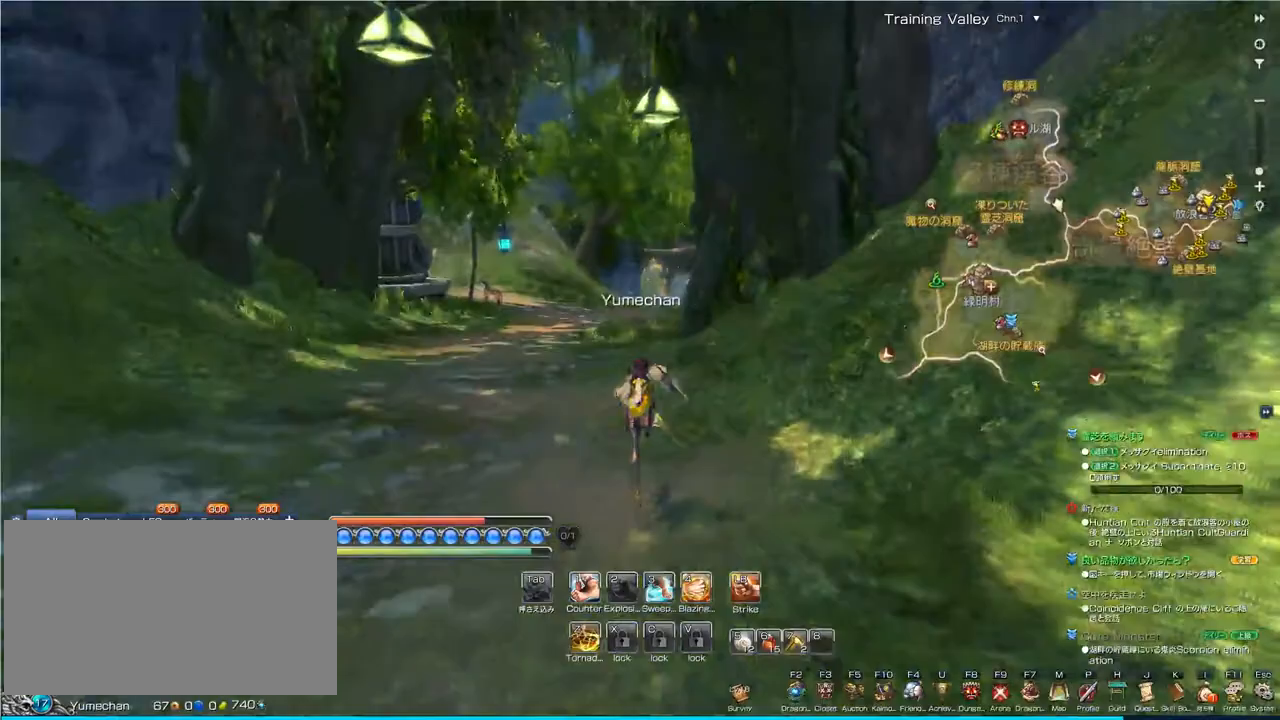
{"keys": ["w"], "mouse": [], "events": []}
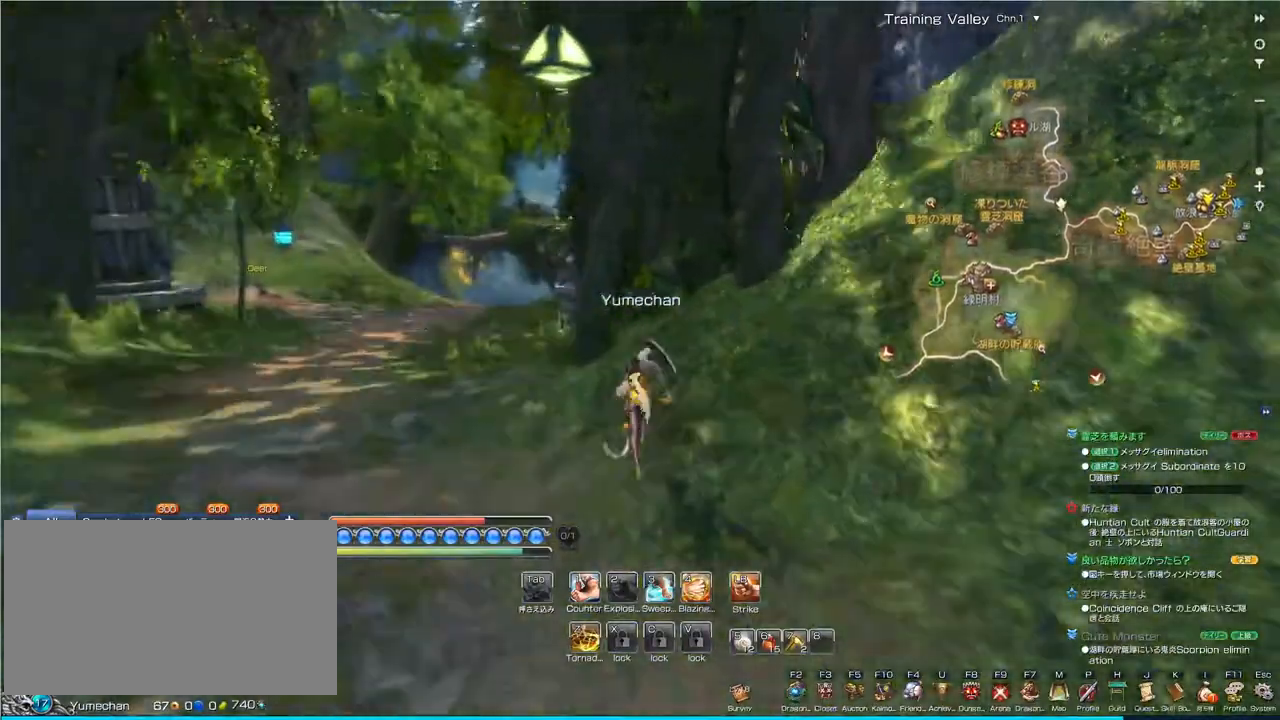
{"keys": ["w"], "mouse": [], "events": []}
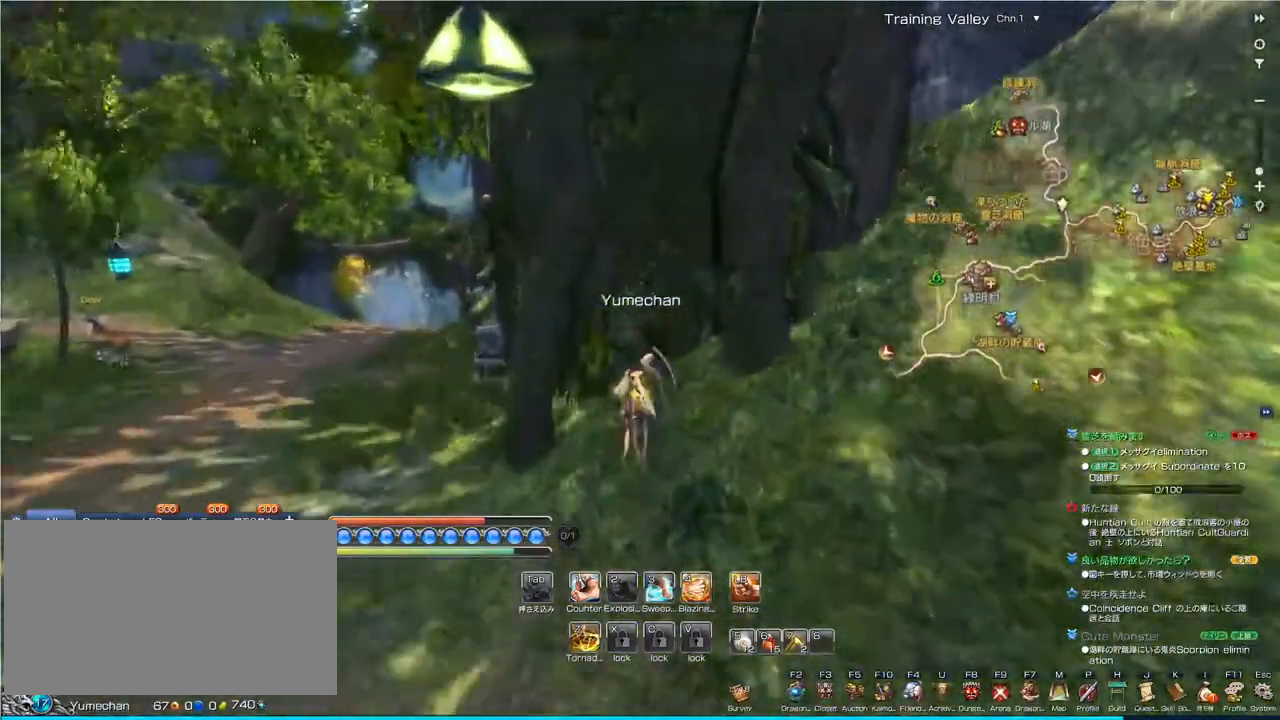
{"keys": ["a", "w"], "mouse": [], "events": [[467, "a", "down"]]}
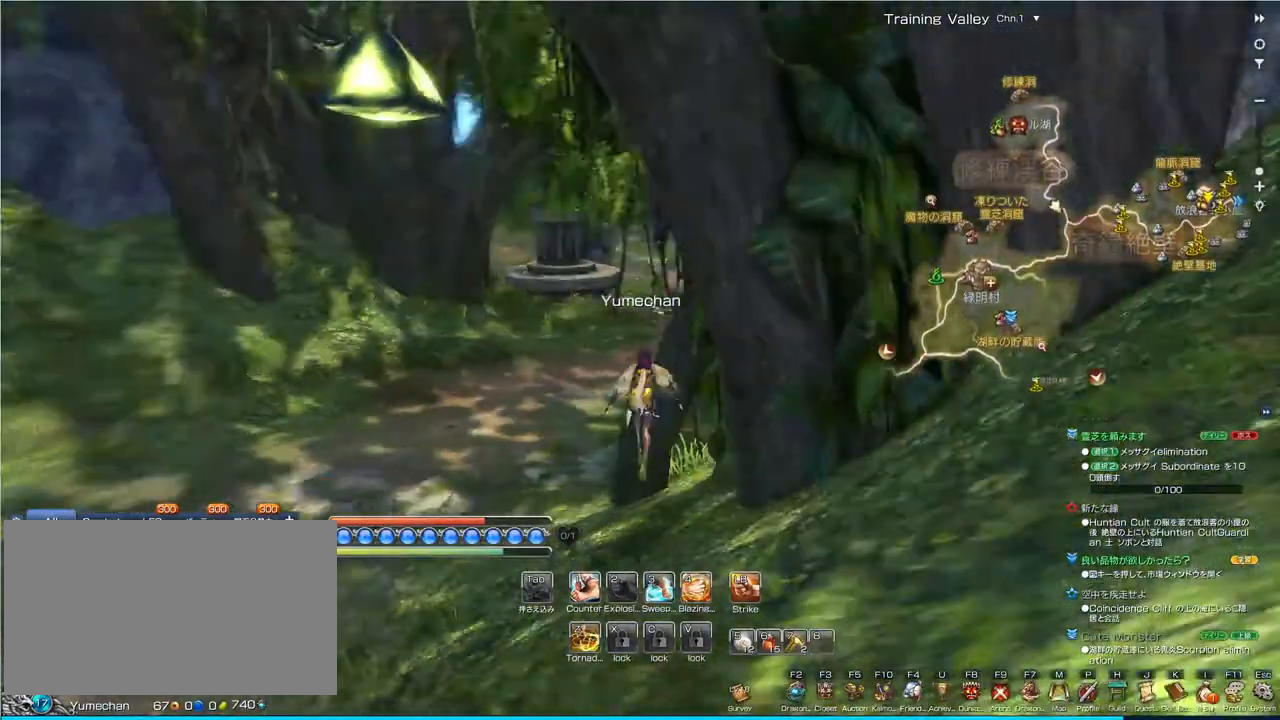
{"keys": ["a", "w"], "mouse": [], "events": [[233, "w", "up"], [433, "w", "down"]]}
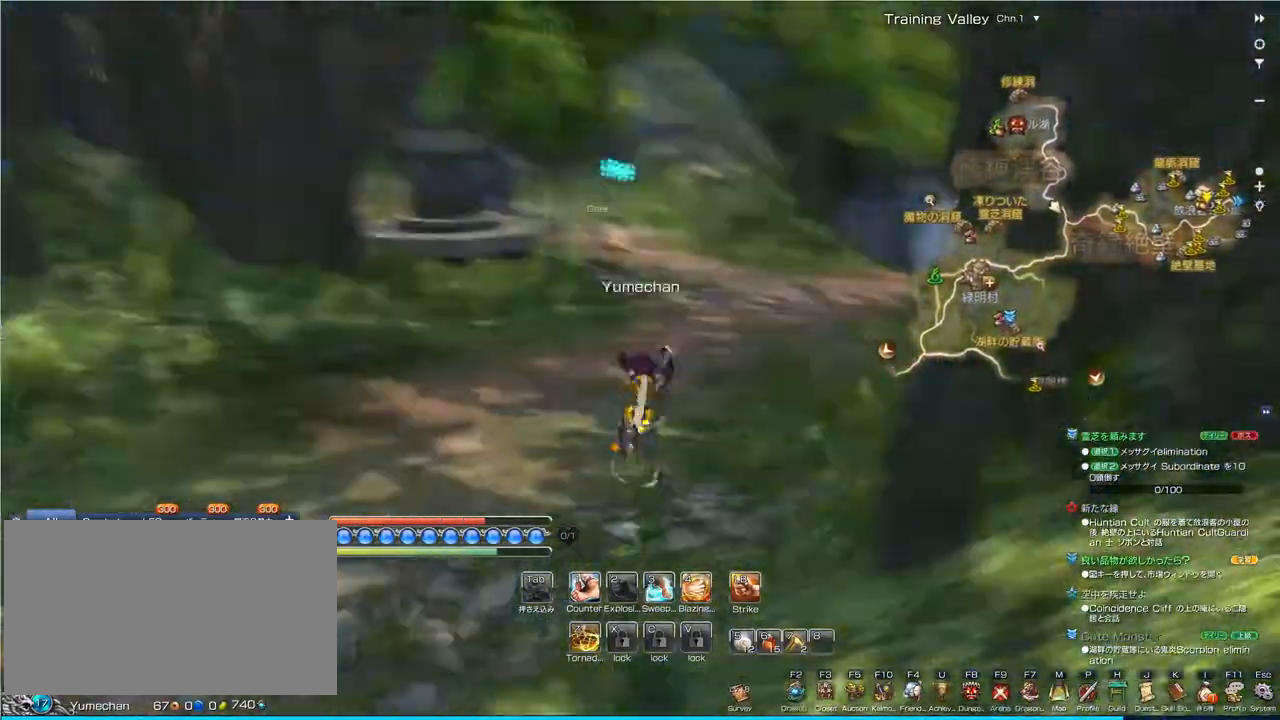
{"keys": ["w"], "mouse": [], "events": [[33, "a", "up"], [300, "shift", "down"], [367, "shift", "up"]]}
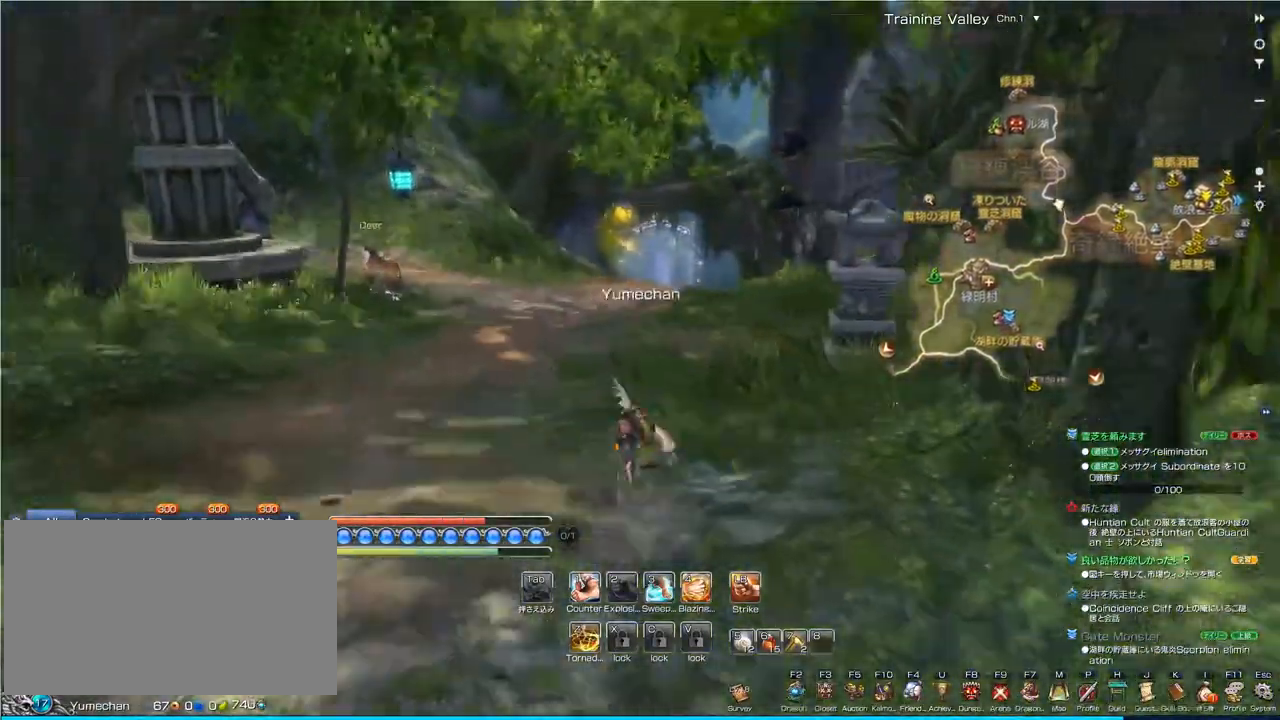
{"keys": ["w"], "mouse": [], "events": []}
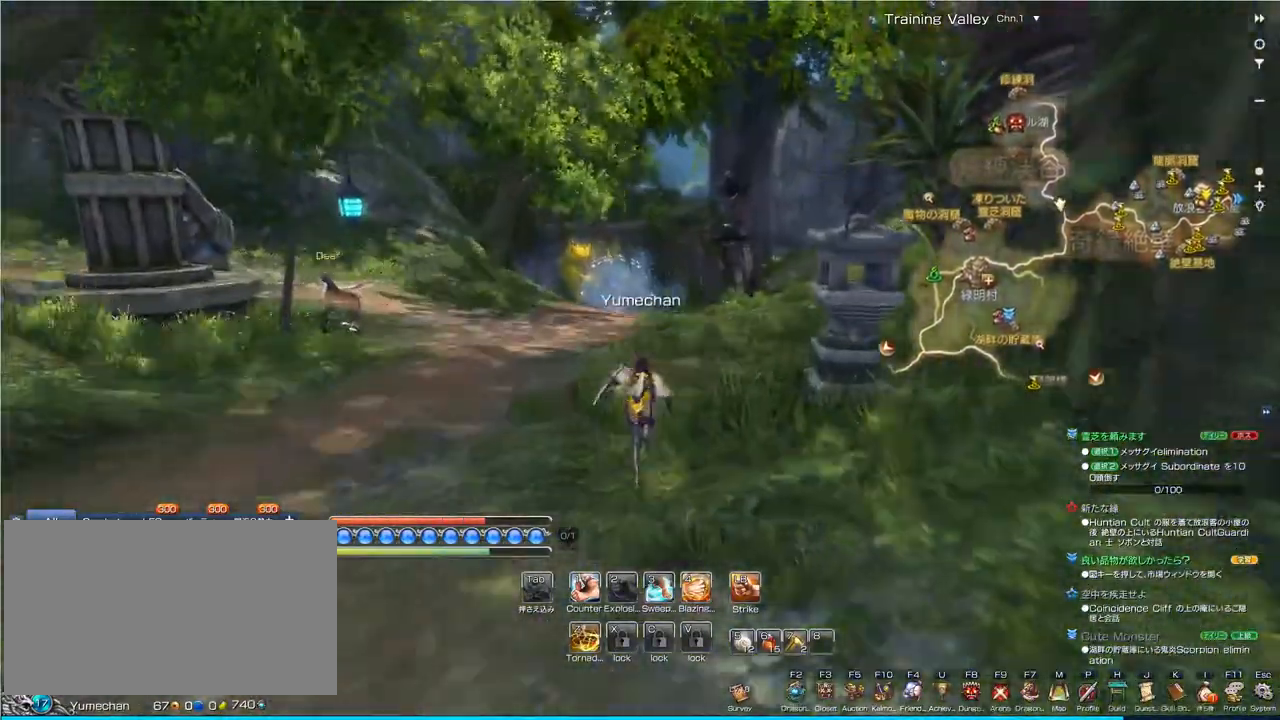
{"keys": ["w"], "mouse": [], "events": []}
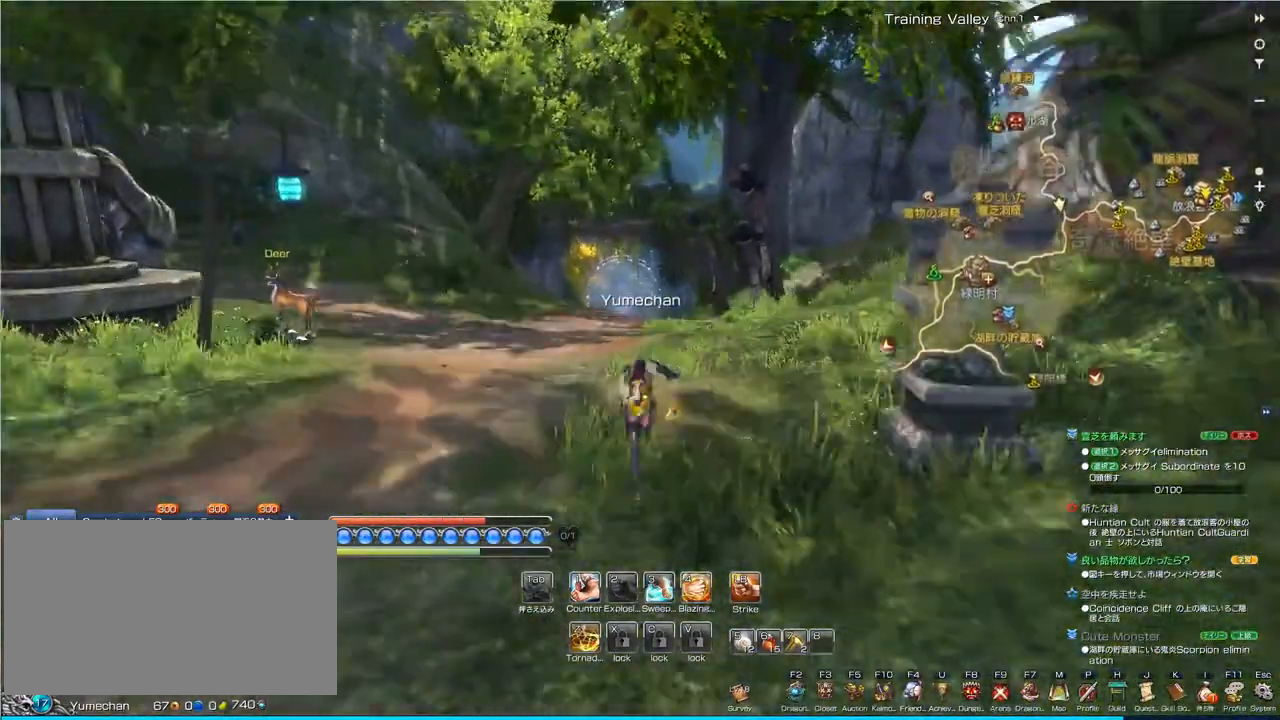
{"keys": ["w"], "mouse": [], "events": []}
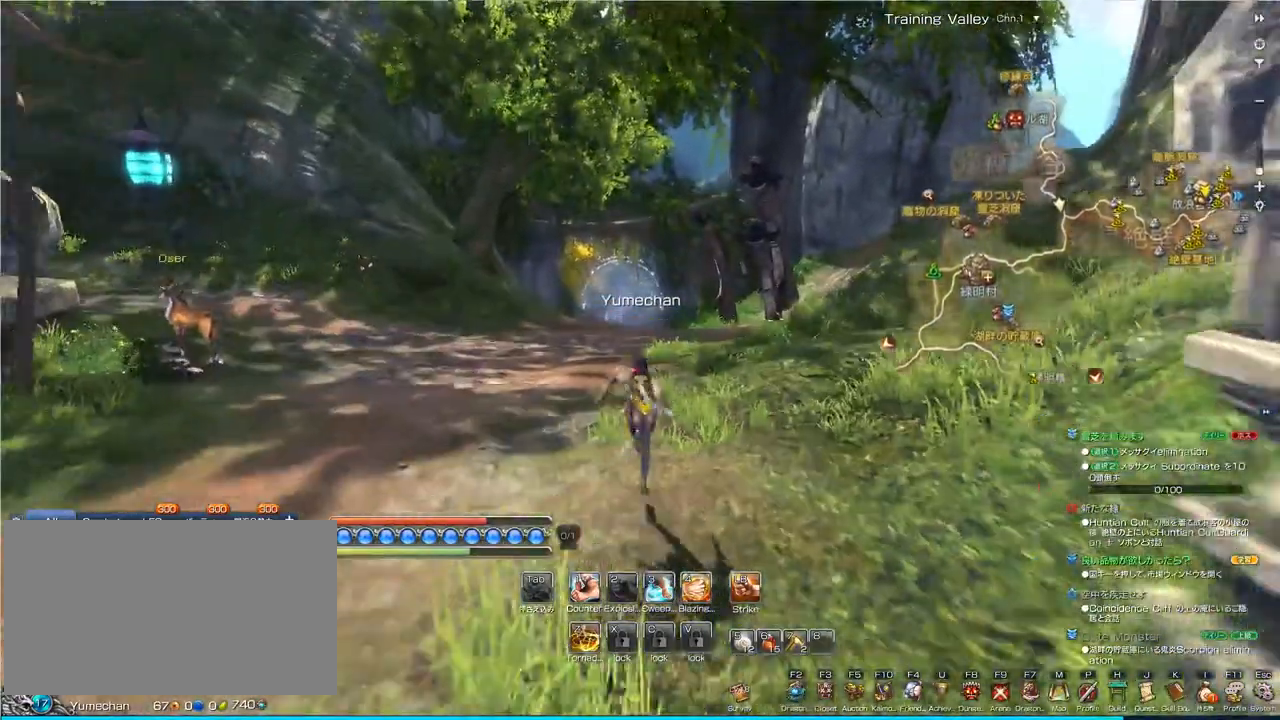
{"keys": ["w"], "mouse": [], "events": []}
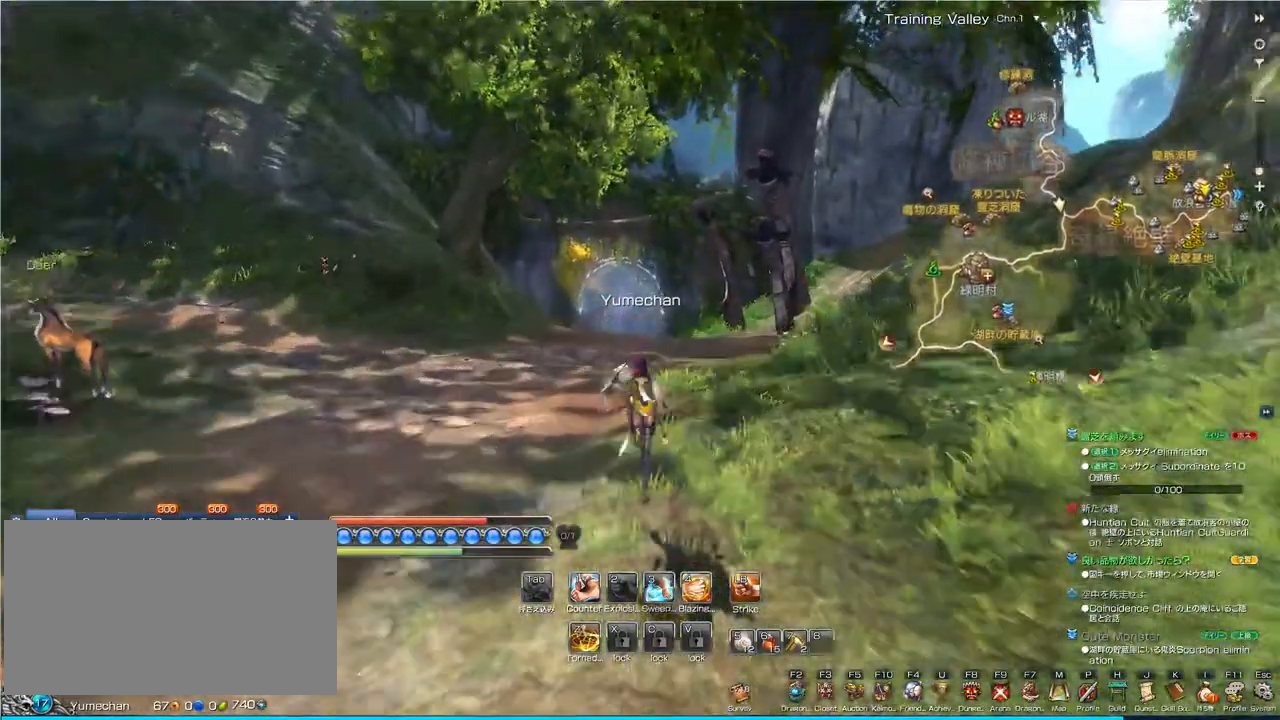
{"keys": ["w"], "mouse": [], "events": []}
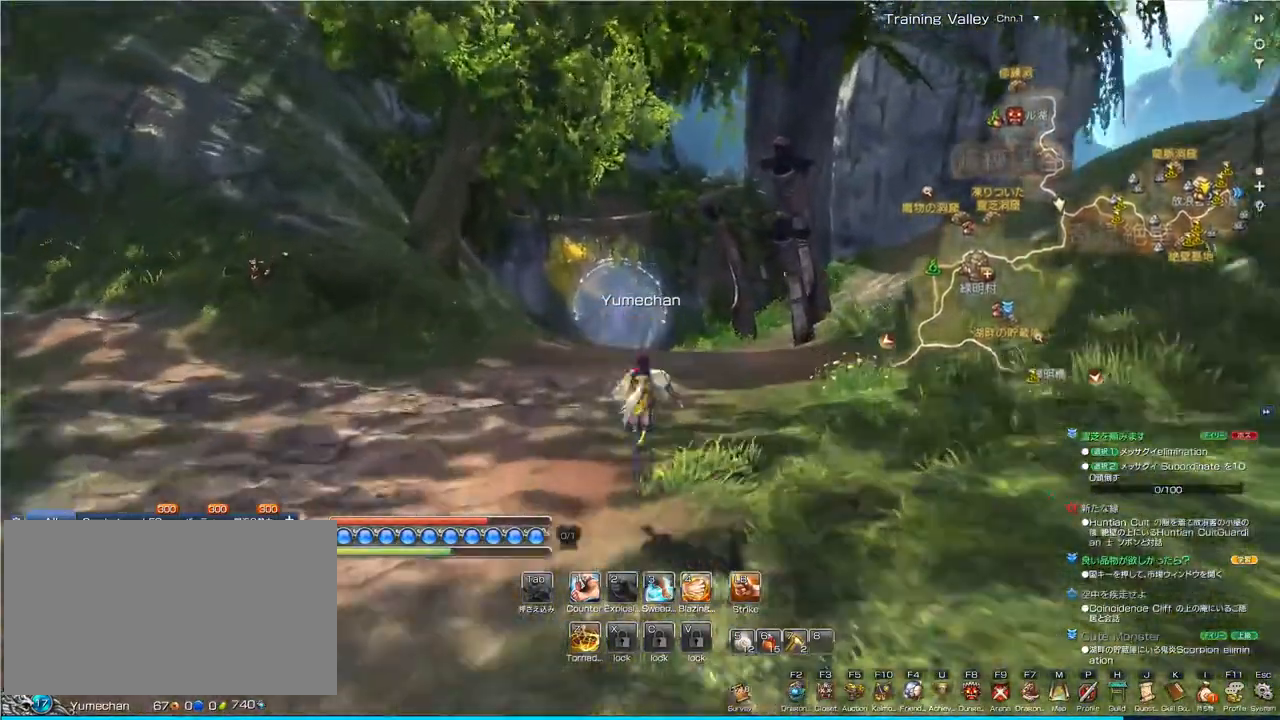
{"keys": ["w"], "mouse": [], "events": []}
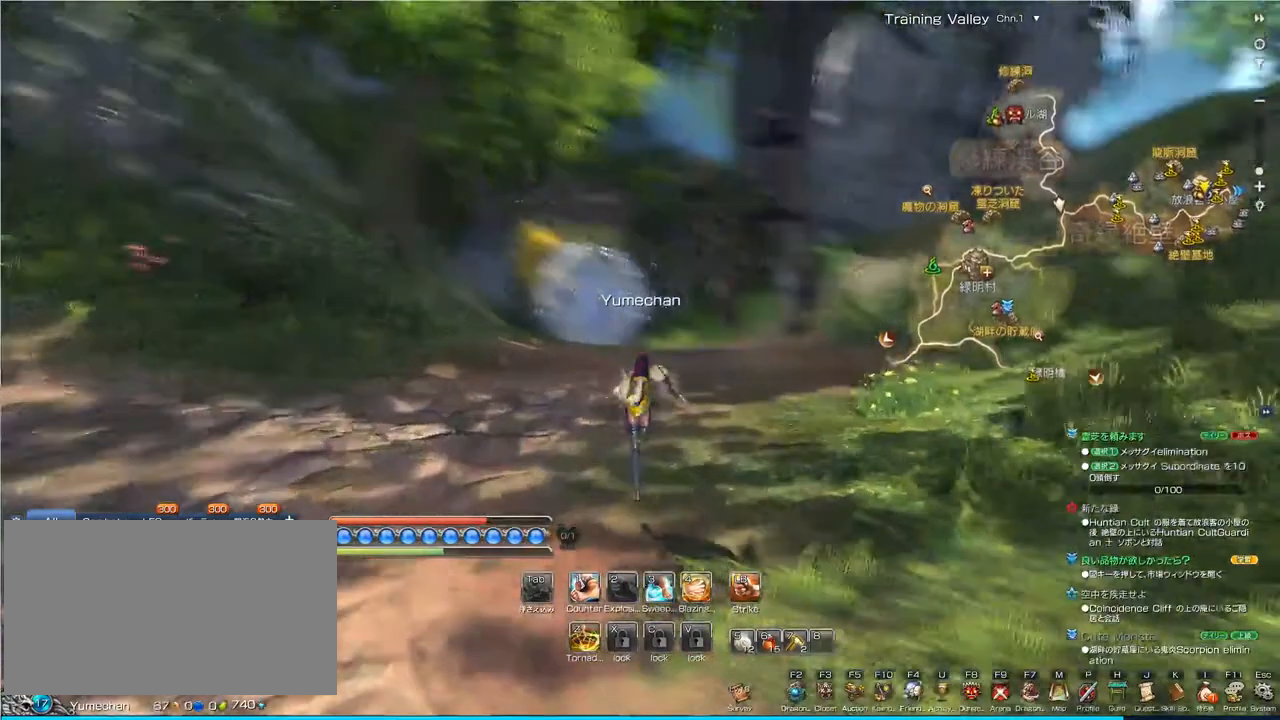
{"keys": ["w"], "mouse": [], "events": []}
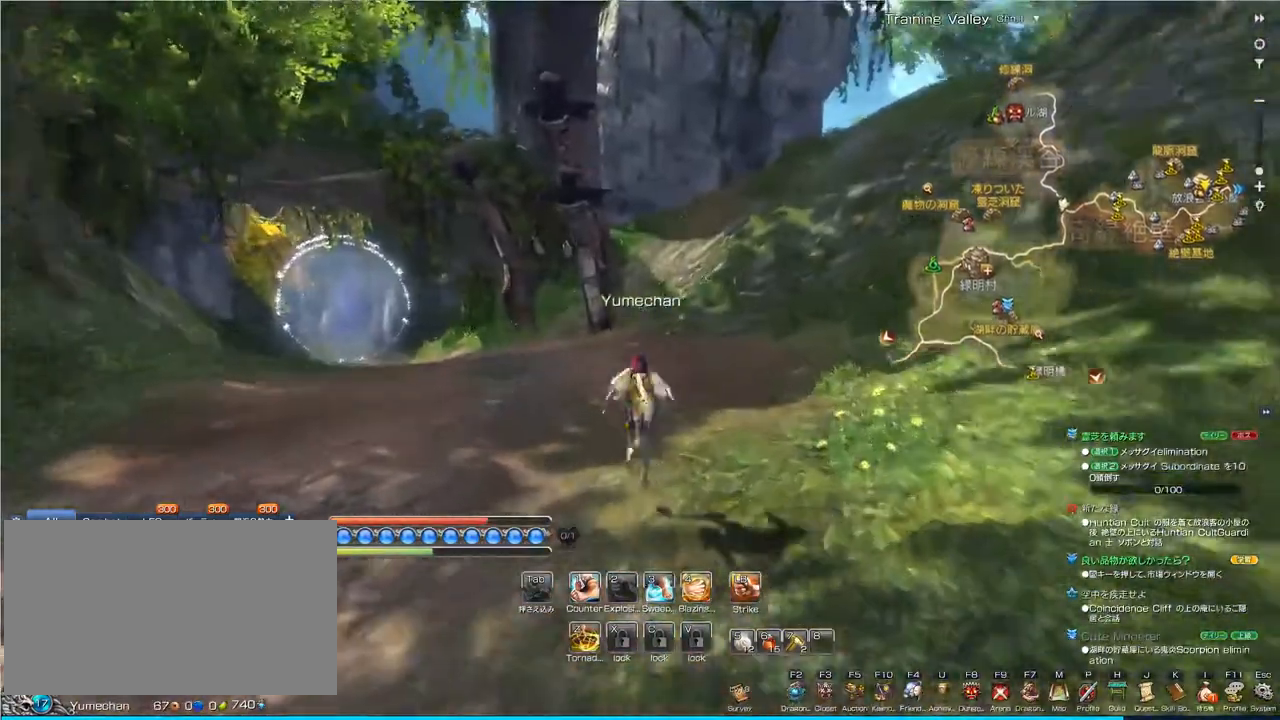
{"keys": [], "mouse": [], "events": [[267, "w", "up"]]}
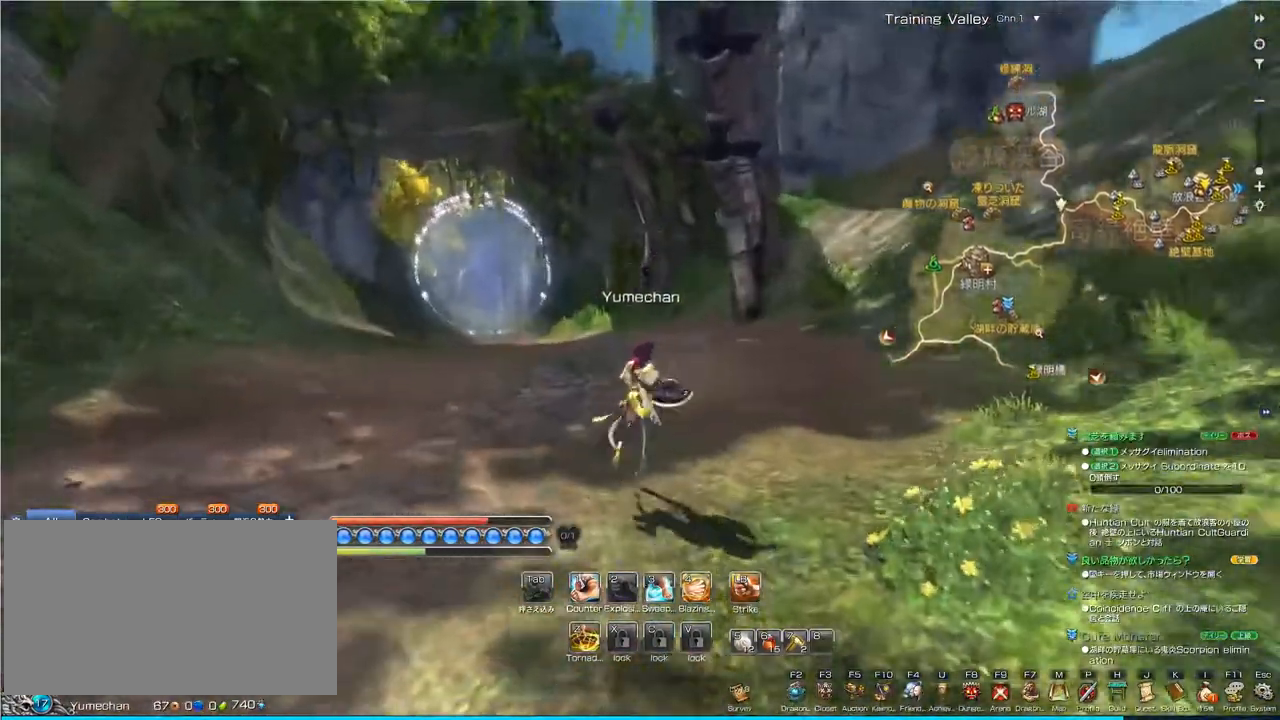
{"keys": [], "mouse": [], "events": []}